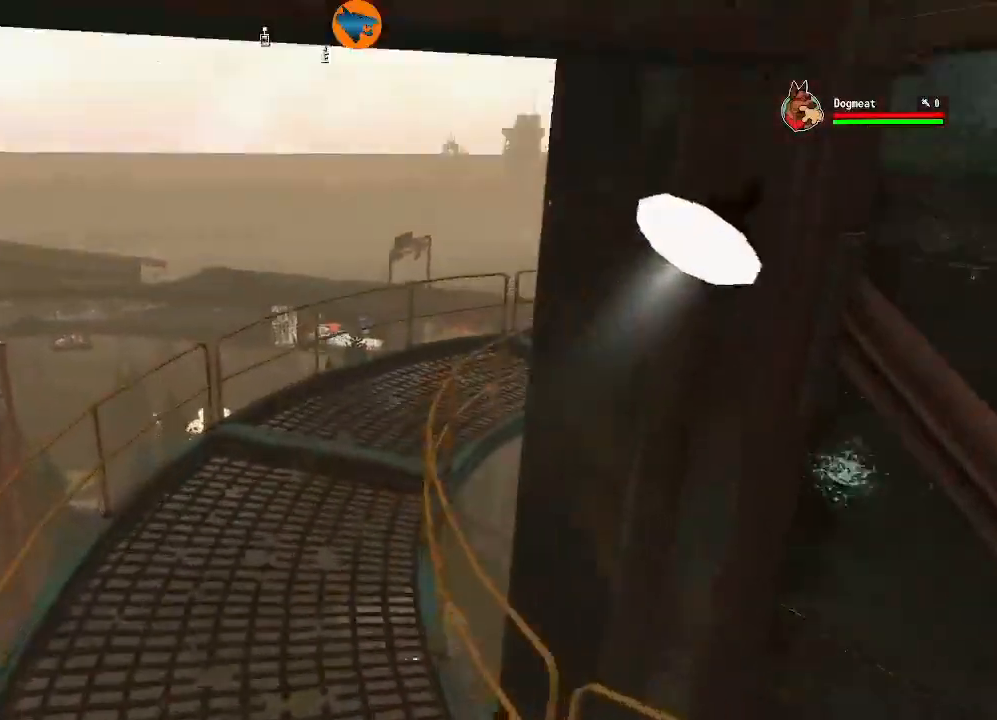
Gameplay with a controller (Xbox layout); each line is a JSON object with the inputs held at the frame after it (dt_ms = milliseconds from this image to that frame). "events" lists button and stick changes between this image and that frame as [ms after this image, input, new state], when the widget could be followed in between.
{"dt_ms": 500, "buttons": [], "left_stick": "up", "right_stick": "up-right", "events": []}
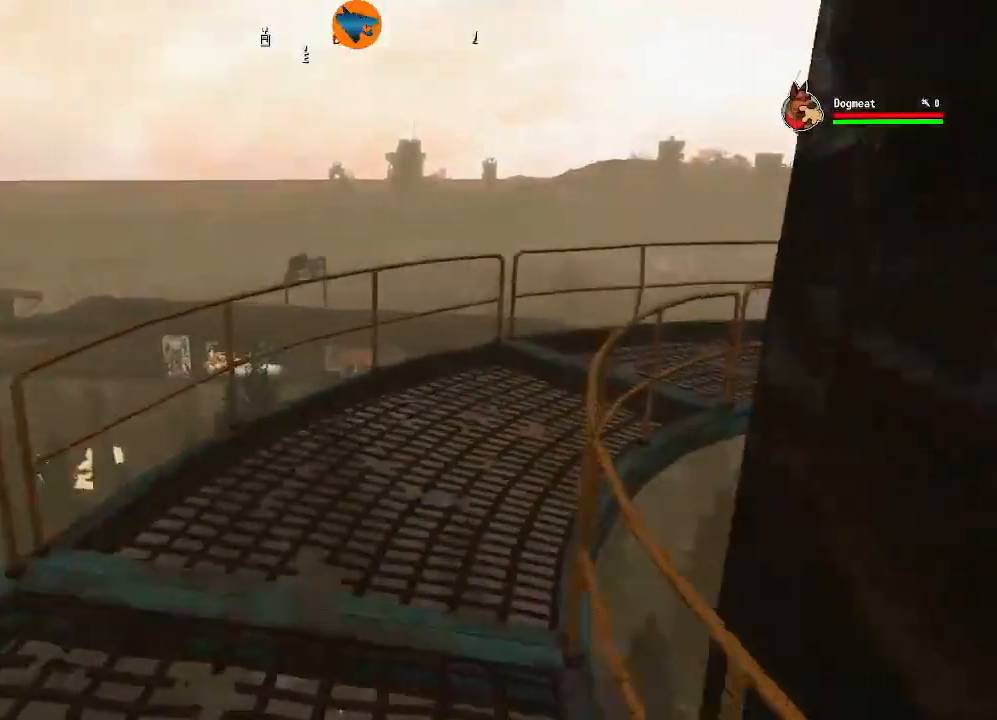
{"dt_ms": 1000, "buttons": [], "left_stick": "center", "right_stick": "up-right"}
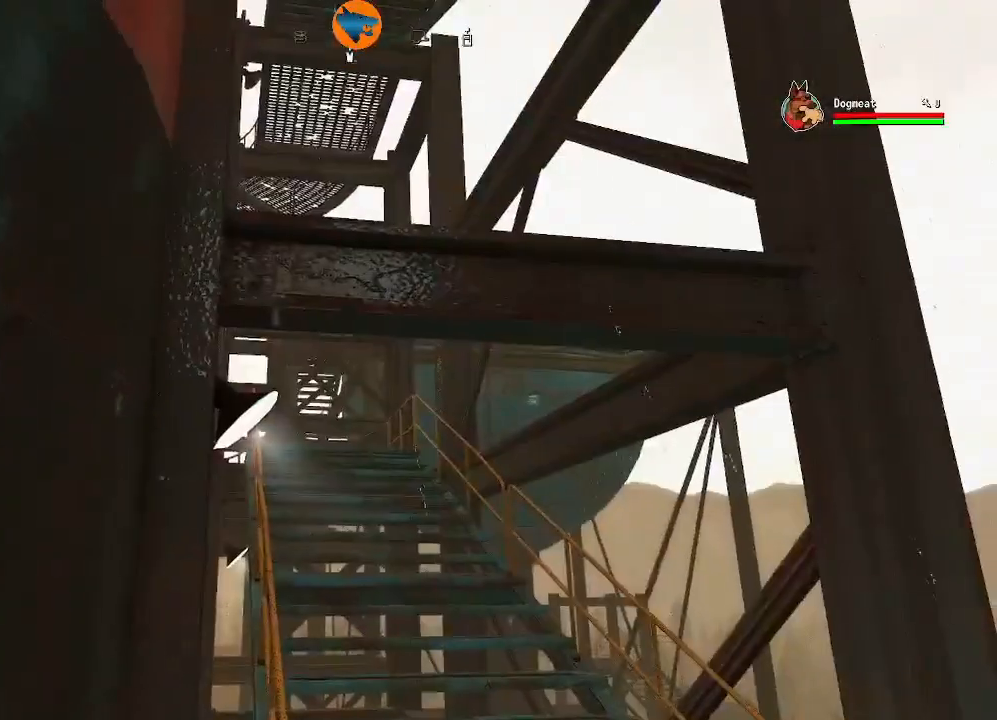
{"dt_ms": 500, "buttons": [], "left_stick": "up", "right_stick": "down-left", "events": [[33, "right_stick", "center"], [200, "left_stick", "up"], [333, "right_stick", "down"], [433, "right_stick", "down-left"]]}
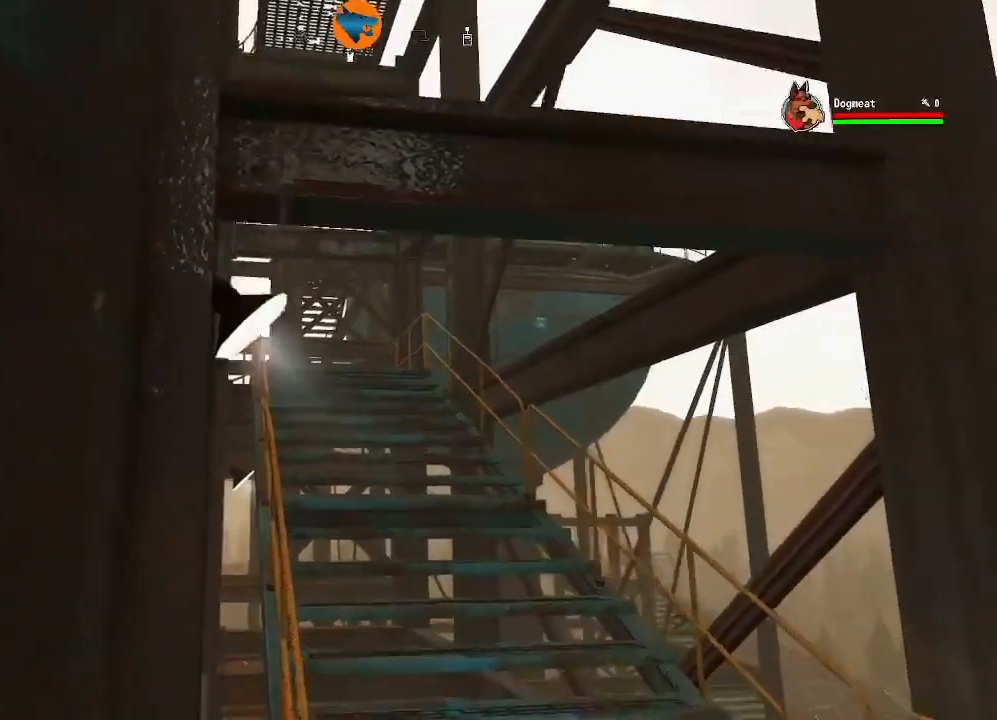
{"dt_ms": 500, "buttons": [], "left_stick": "up", "right_stick": "down-left", "events": [[67, "left_stick", "center"], [100, "right_stick", "center"], [400, "left_stick", "up"], [467, "right_stick", "down-left"]]}
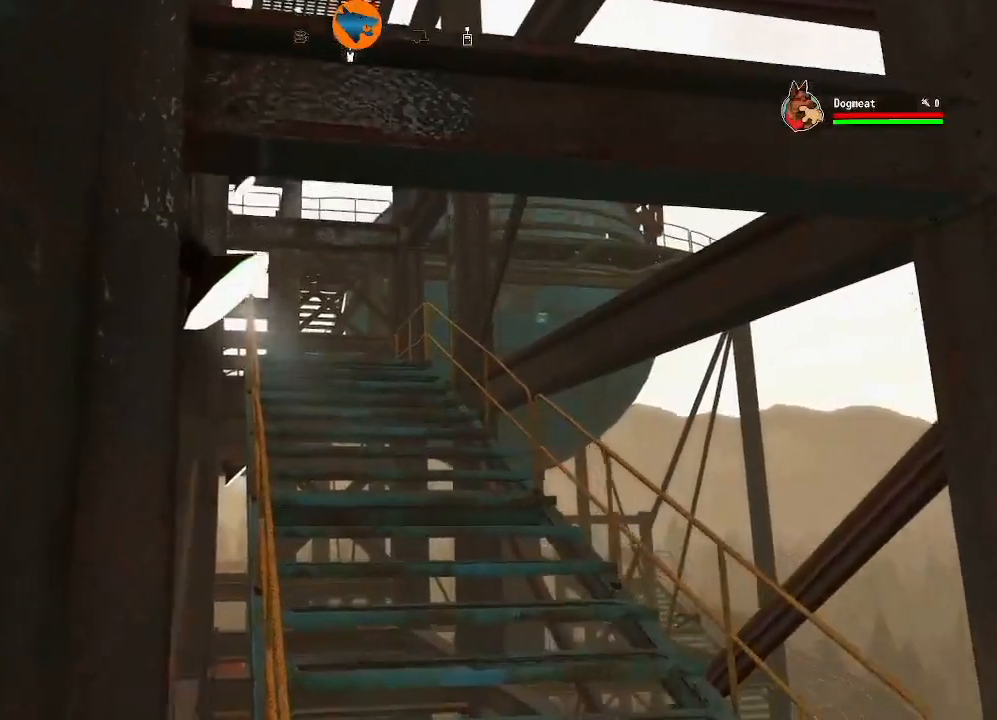
{"dt_ms": 500, "buttons": [], "left_stick": "center", "right_stick": "left", "events": [[67, "left_stick", "up-right"], [200, "left_stick", "center"], [400, "right_stick", "left"]]}
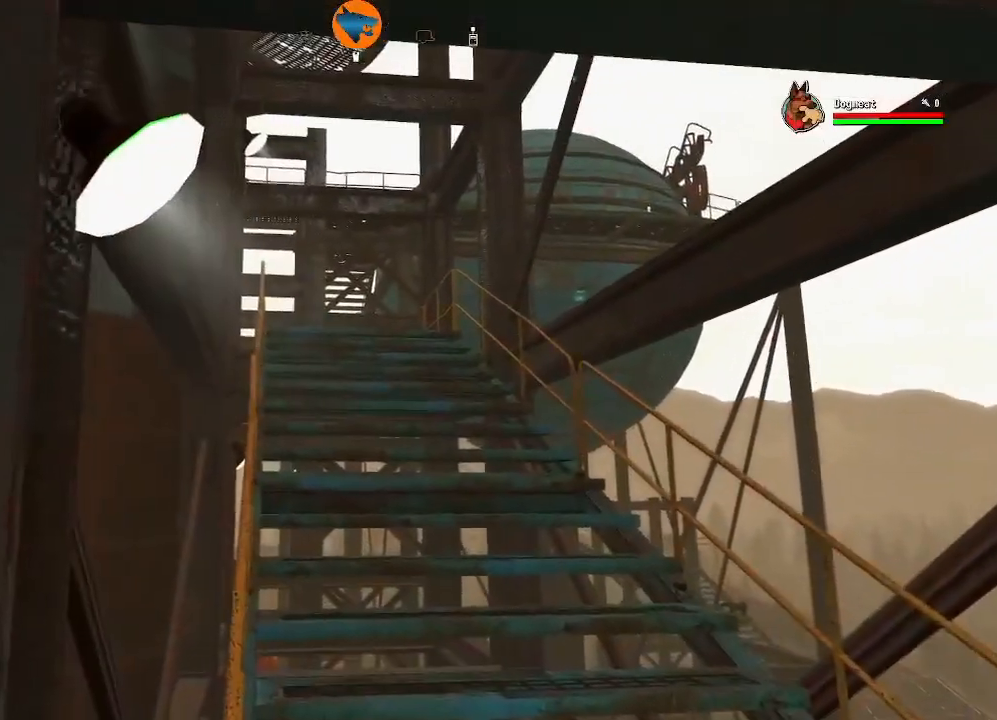
{"dt_ms": 500, "buttons": [], "left_stick": "center", "right_stick": "left", "events": []}
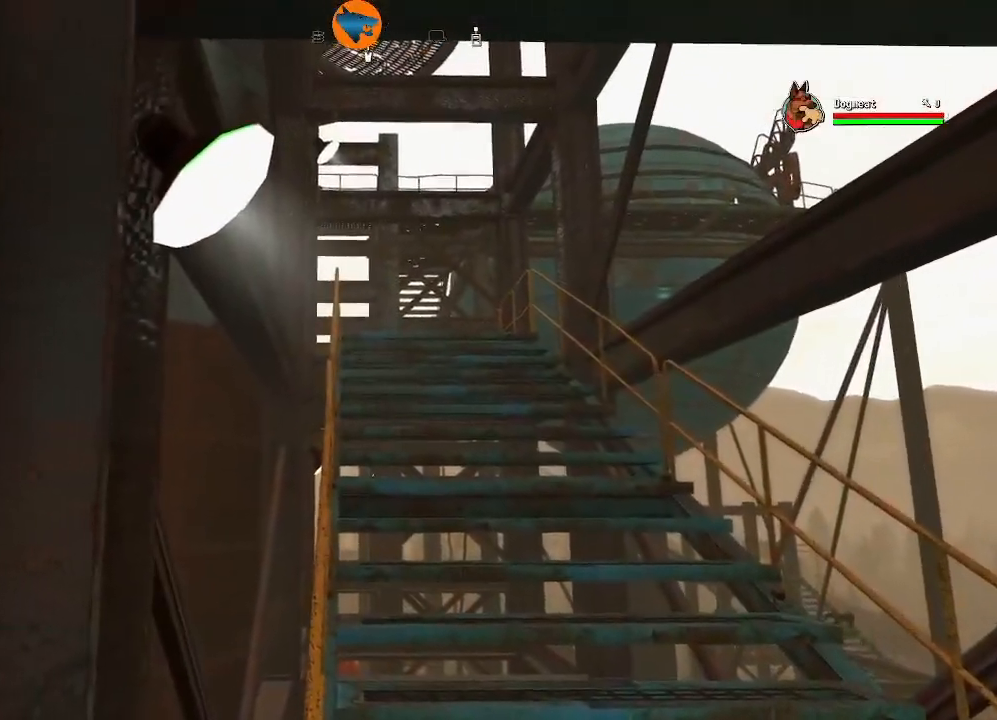
{"dt_ms": 500, "buttons": [], "left_stick": "down-left", "right_stick": "left", "events": [[167, "right_stick", "center"], [233, "left_stick", "down"], [233, "right_stick", "left"], [467, "left_stick", "down-left"]]}
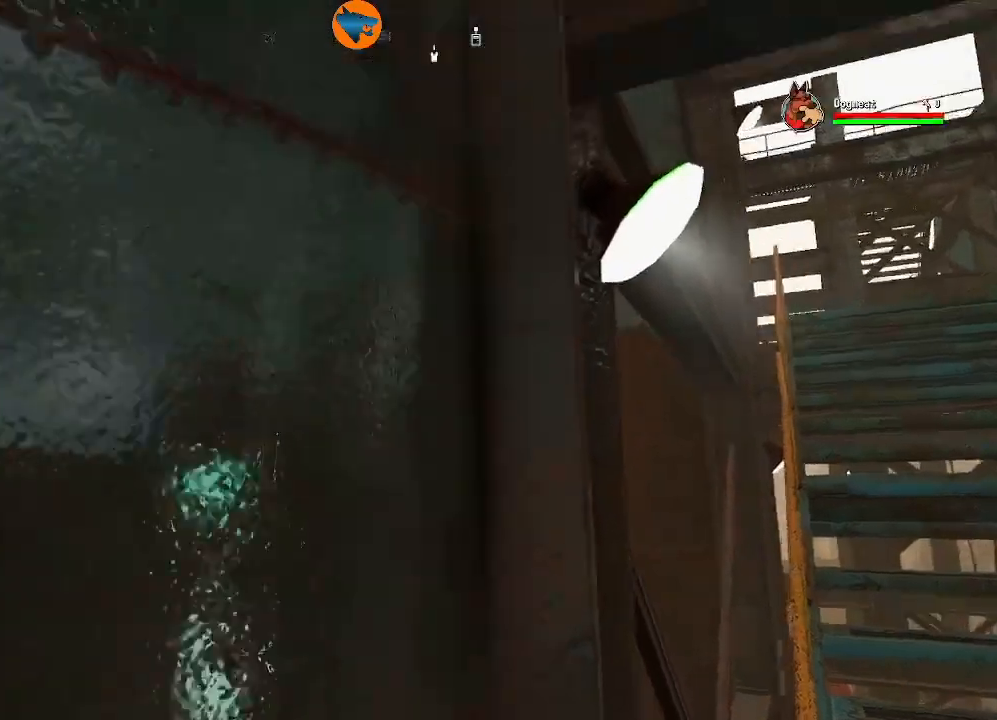
{"dt_ms": 1000, "buttons": [], "left_stick": "up", "right_stick": "center"}
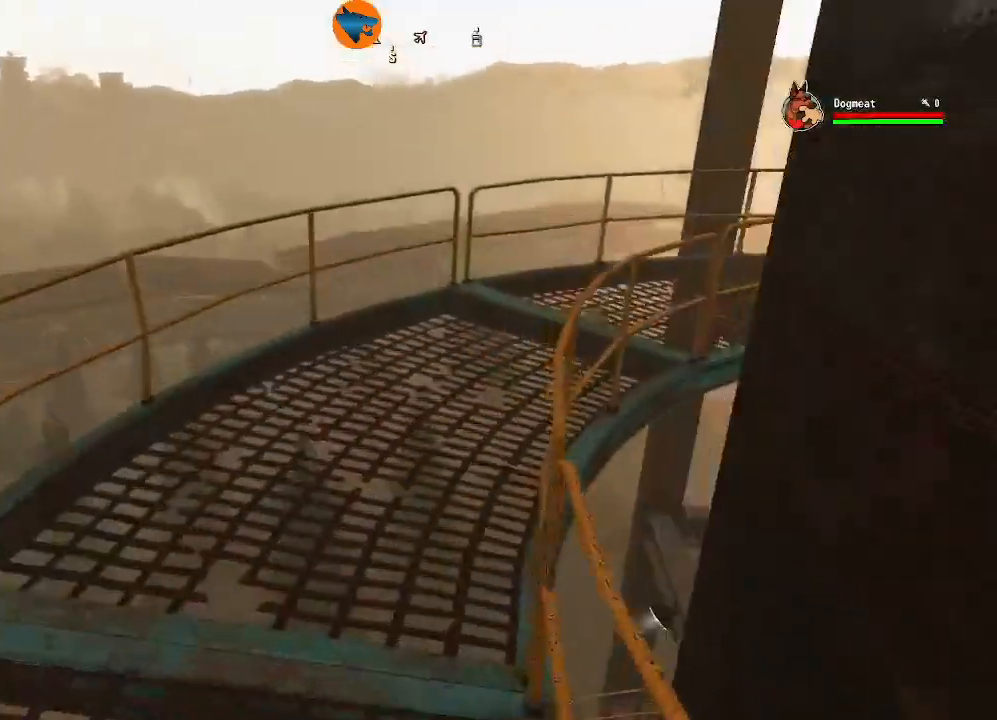
{"dt_ms": 500, "buttons": [], "left_stick": "up", "right_stick": "center", "events": [[167, "right_stick", "right"], [433, "right_stick", "center"]]}
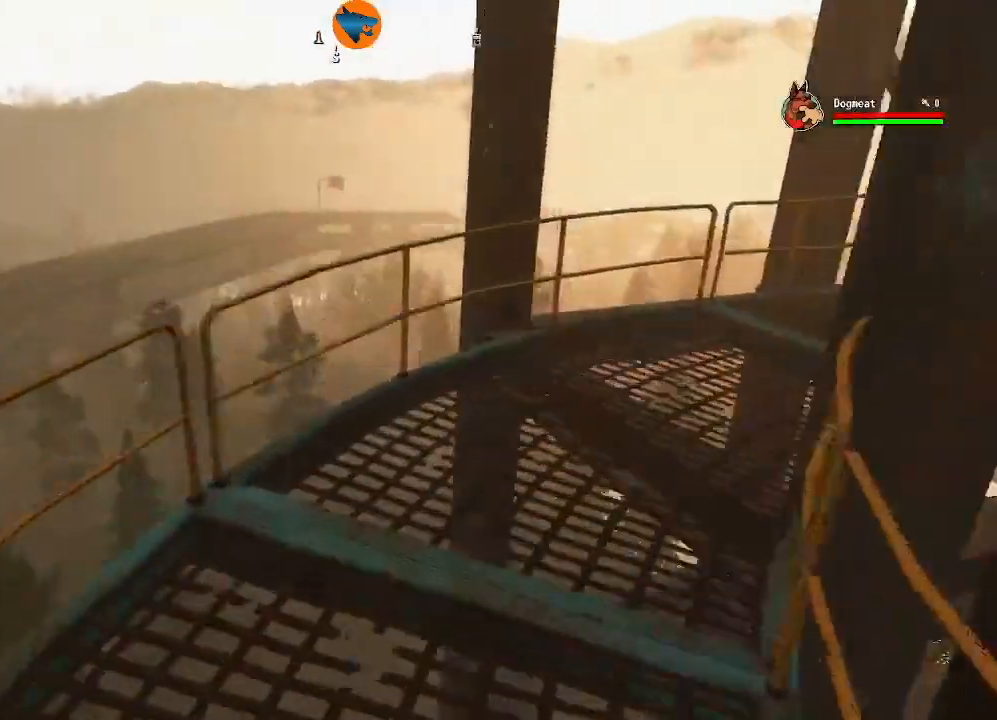
{"dt_ms": 500, "buttons": [], "left_stick": "up", "right_stick": "right", "events": [[233, "left_stick", "center"], [233, "right_stick", "right"], [300, "left_stick", "up"]]}
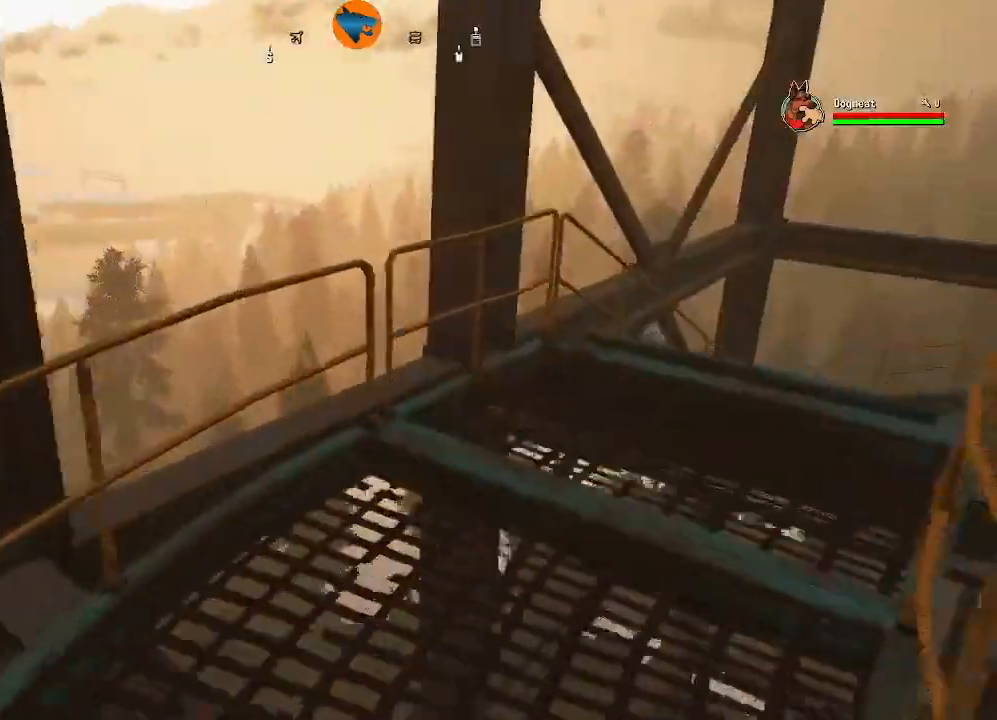
{"dt_ms": 1000, "buttons": [], "left_stick": "up", "right_stick": "center"}
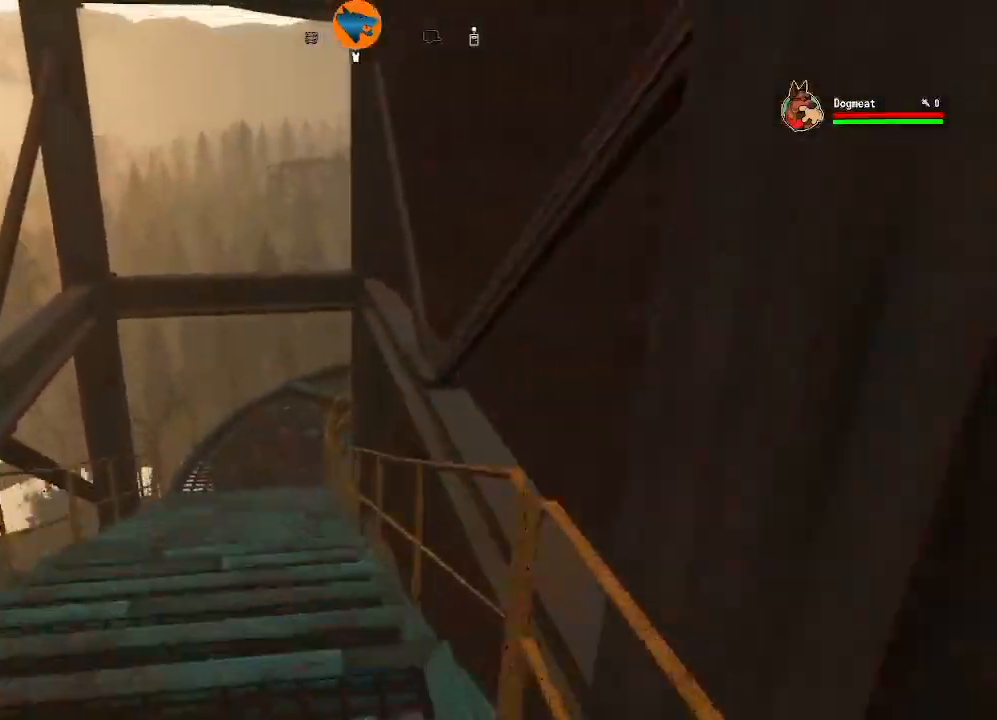
{"dt_ms": 500, "buttons": [], "left_stick": "up", "right_stick": "center", "events": []}
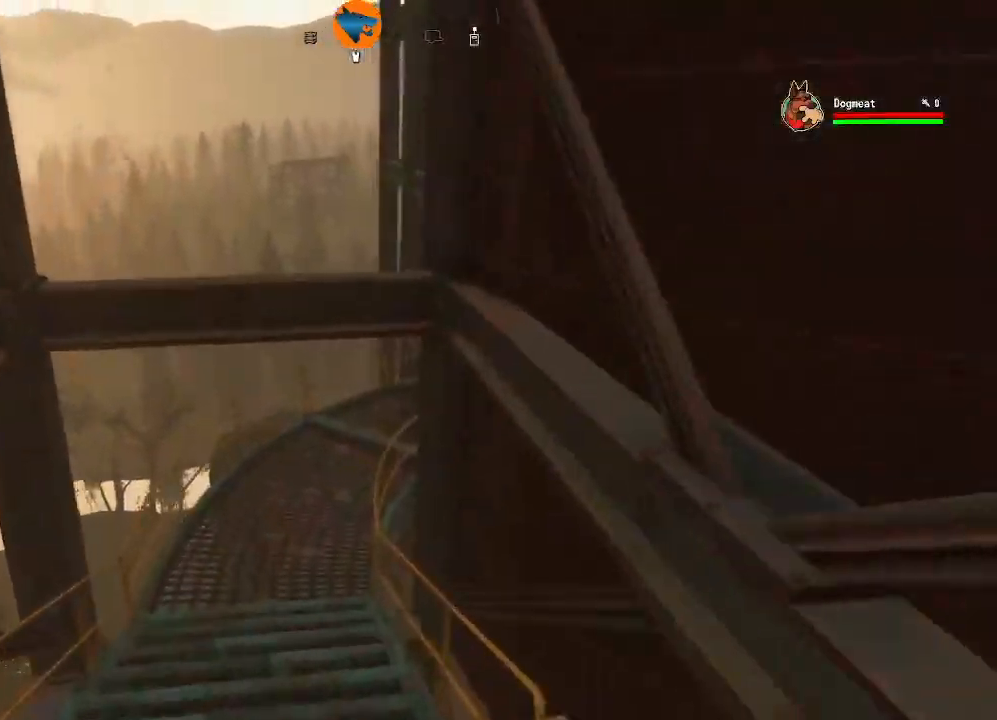
{"dt_ms": 500, "buttons": [], "left_stick": "up", "right_stick": "center", "events": []}
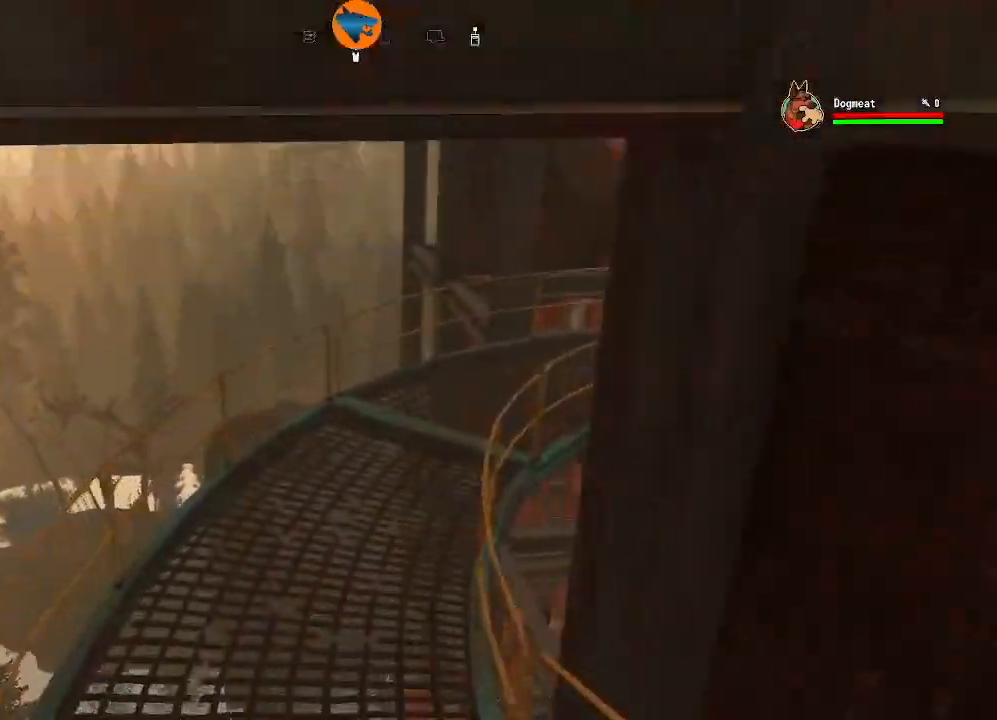
{"dt_ms": 500, "buttons": [], "left_stick": "up", "right_stick": "right", "events": [[267, "right_stick", "right"]]}
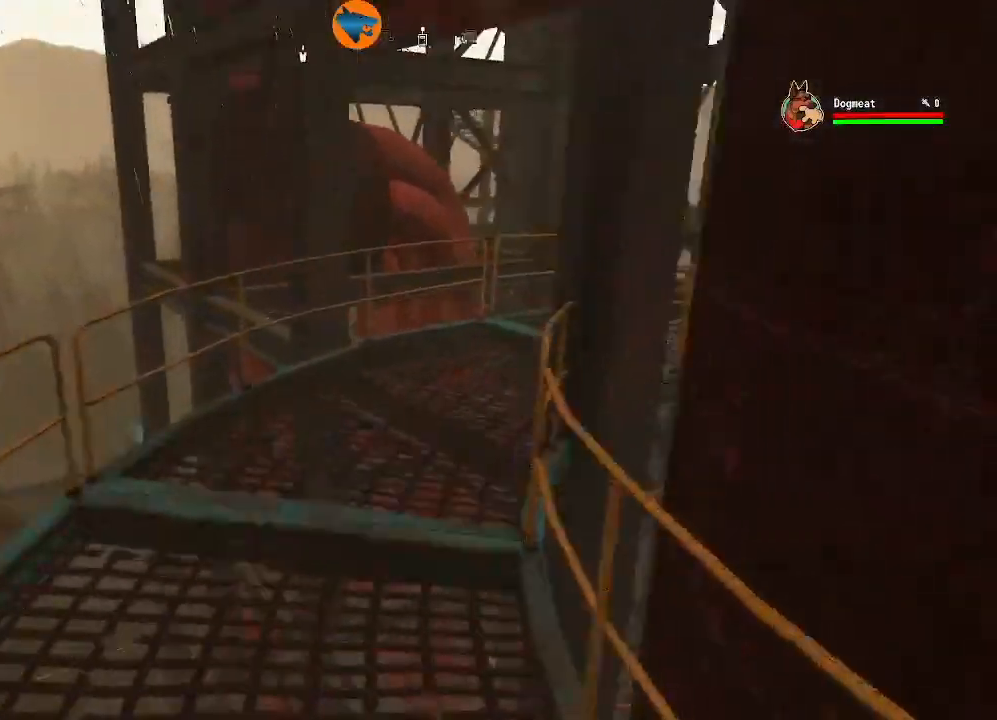
{"dt_ms": 500, "buttons": [], "left_stick": "up", "right_stick": "right", "events": []}
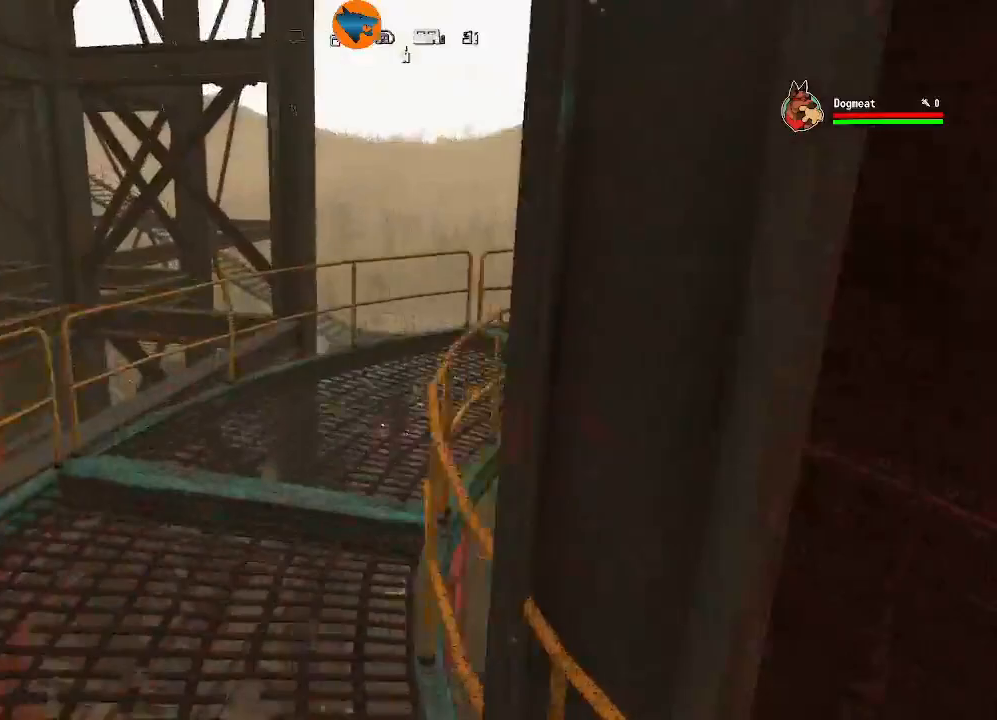
{"dt_ms": 500, "buttons": [], "left_stick": "up", "right_stick": "right", "events": []}
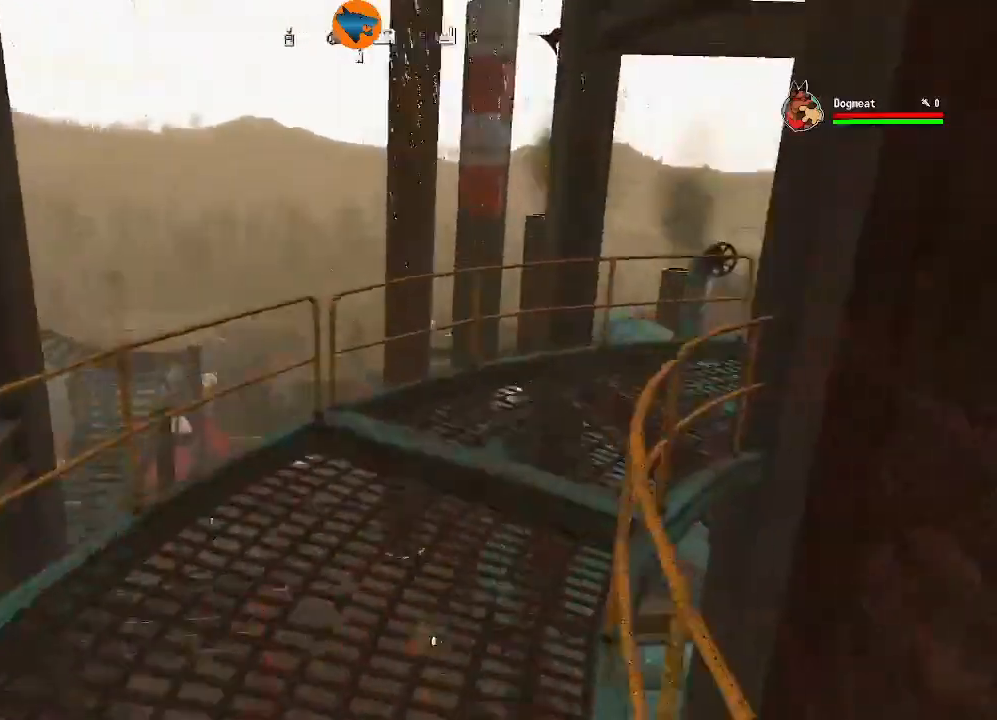
{"dt_ms": 500, "buttons": [], "left_stick": "up", "right_stick": "right", "events": []}
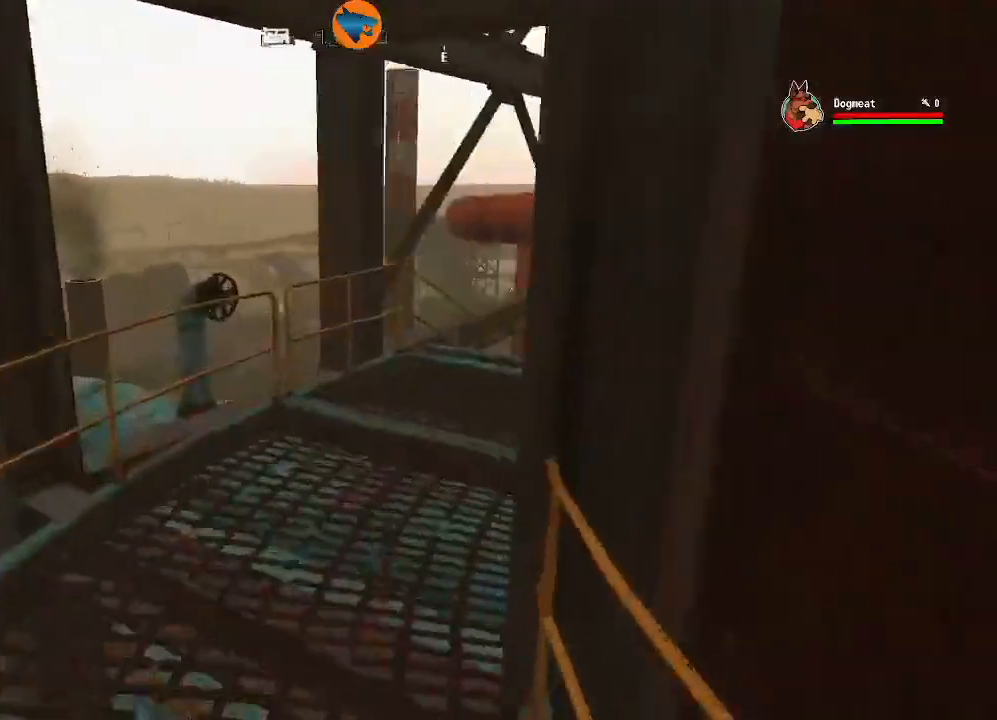
{"dt_ms": 500, "buttons": [], "left_stick": "up", "right_stick": "right", "events": []}
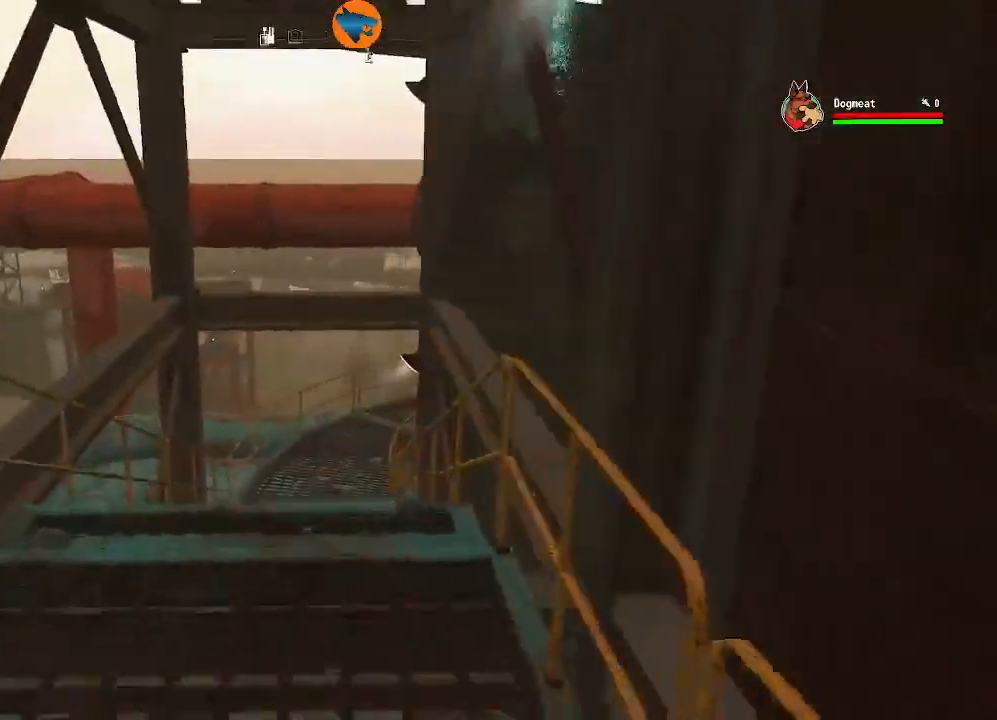
{"dt_ms": 500, "buttons": [], "left_stick": "center", "right_stick": "center", "events": [[33, "left_stick", "center"], [67, "right_stick", "center"], [167, "SELECT", "down"], [300, "SELECT", "up"]]}
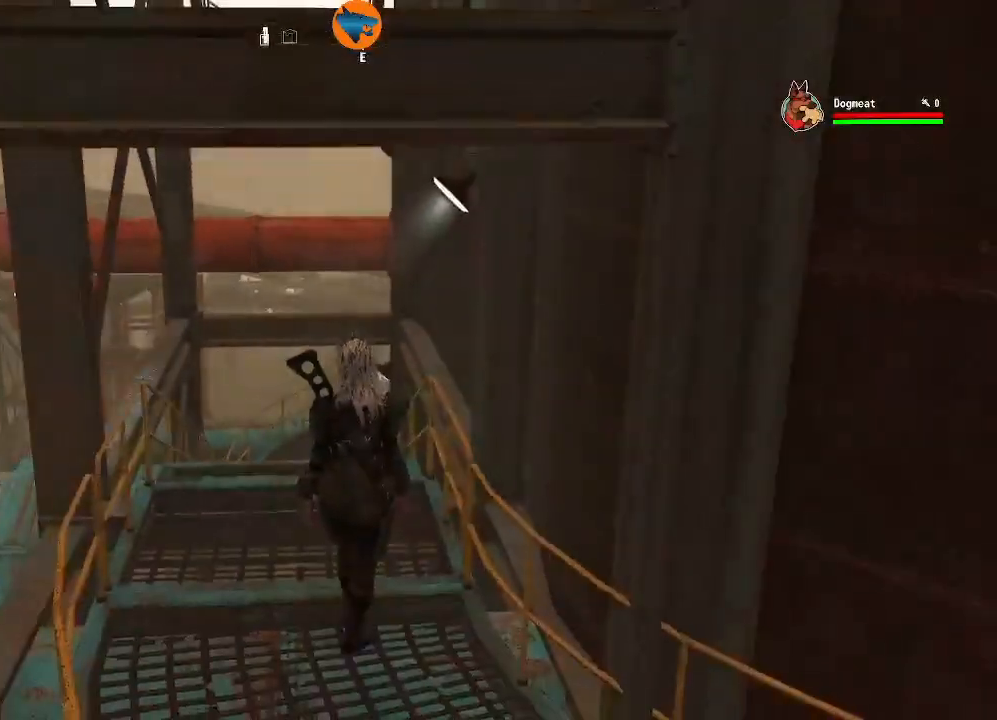
{"dt_ms": 500, "buttons": ["L3"], "left_stick": "up", "right_stick": "center", "events": [[100, "left_stick", "up"], [400, "L3", "down"]]}
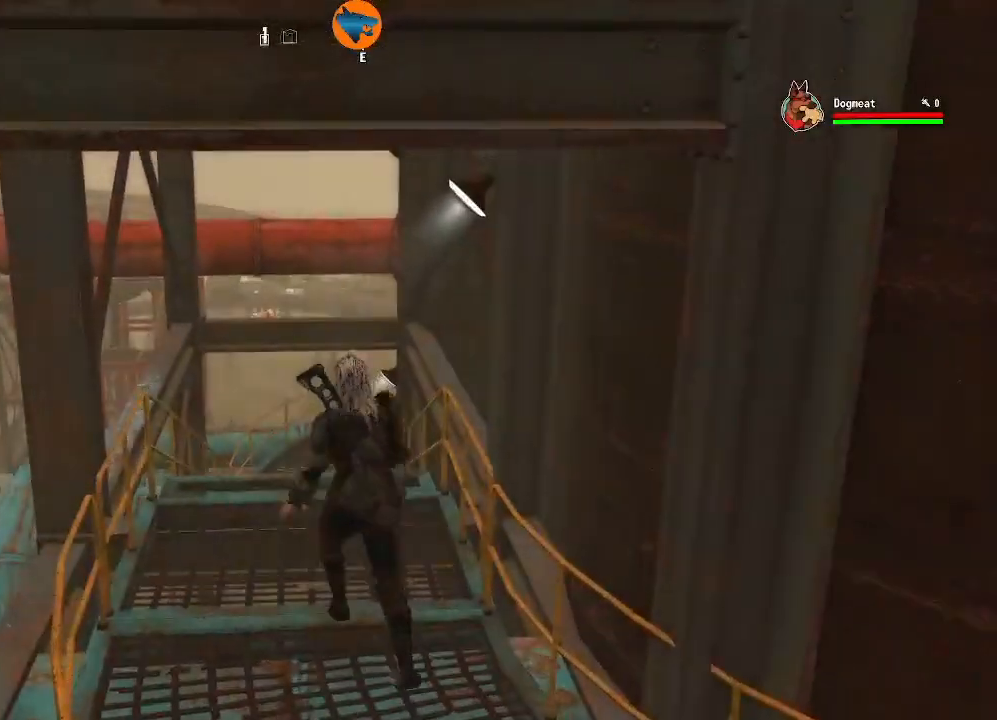
{"dt_ms": 500, "buttons": [], "left_stick": "up", "right_stick": "center", "events": [[67, "L3", "up"]]}
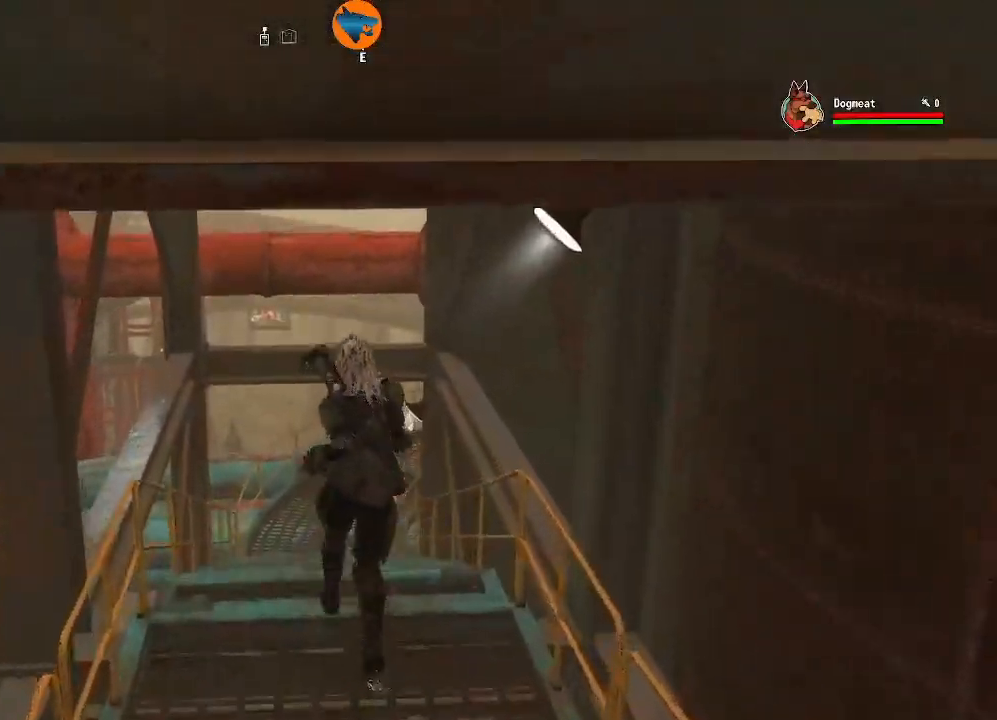
{"dt_ms": 500, "buttons": [], "left_stick": "up", "right_stick": "center", "events": []}
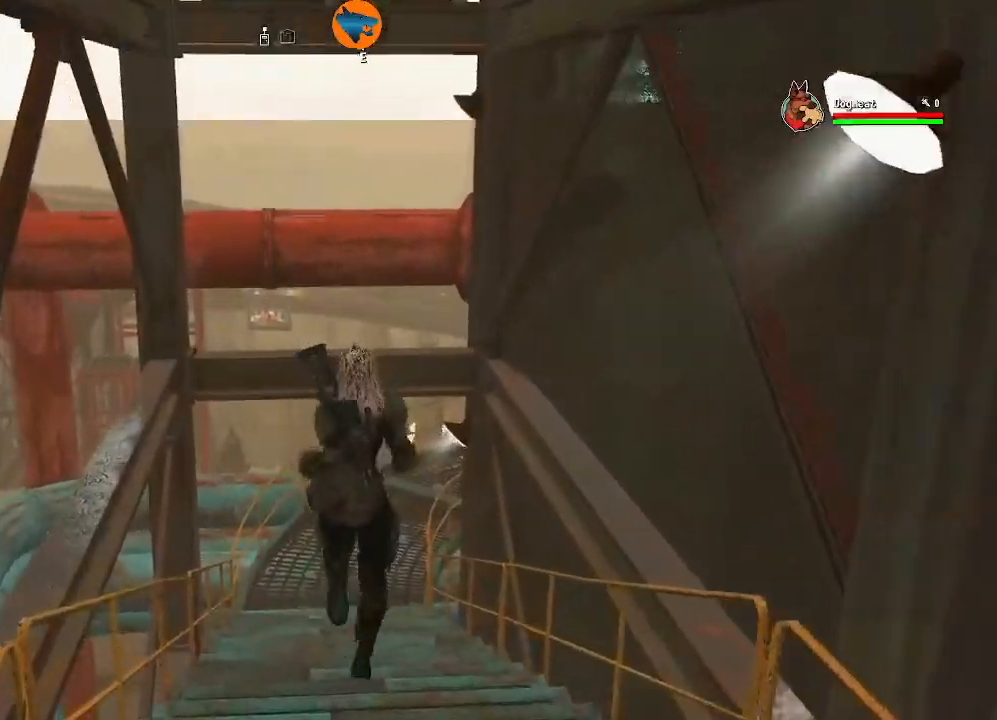
{"dt_ms": 500, "buttons": [], "left_stick": "up", "right_stick": "center", "events": []}
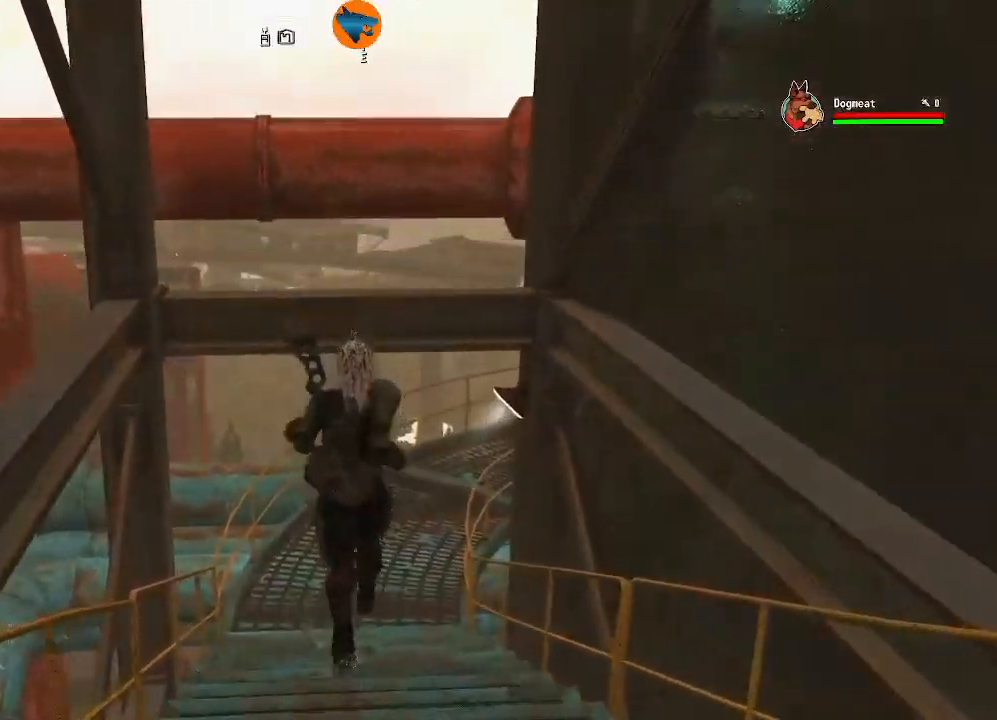
{"dt_ms": 500, "buttons": [], "left_stick": "right", "right_stick": "center", "events": [[333, "left_stick", "right"]]}
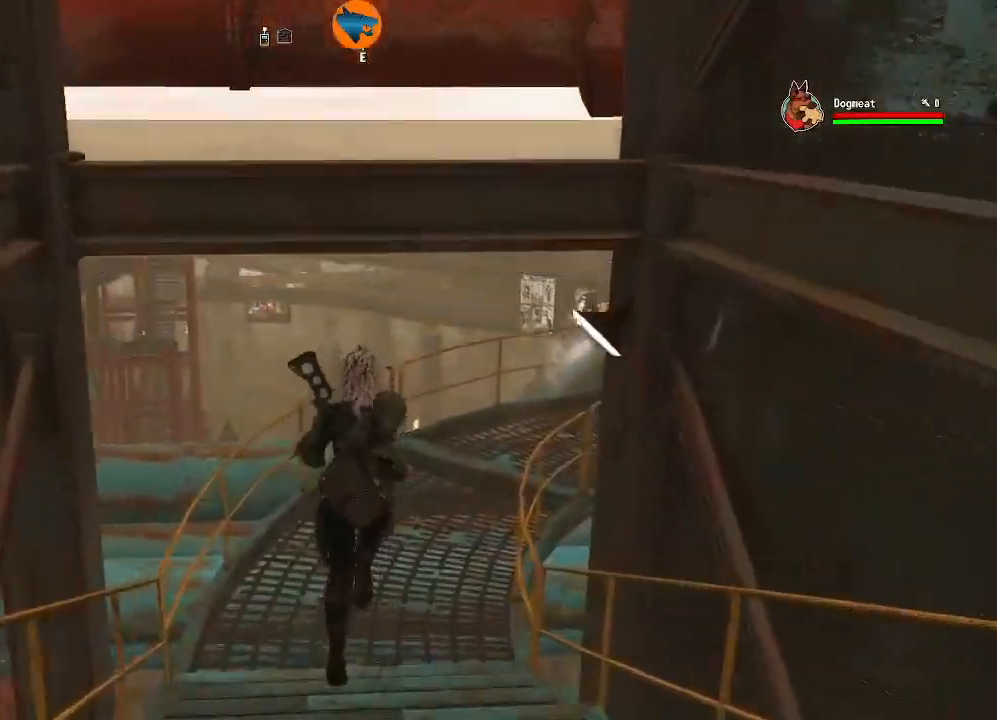
{"dt_ms": 500, "buttons": [], "left_stick": "up", "right_stick": "center", "events": [[33, "left_stick", "up-right"], [67, "right_stick", "right"], [233, "left_stick", "up"], [367, "right_stick", "center"]]}
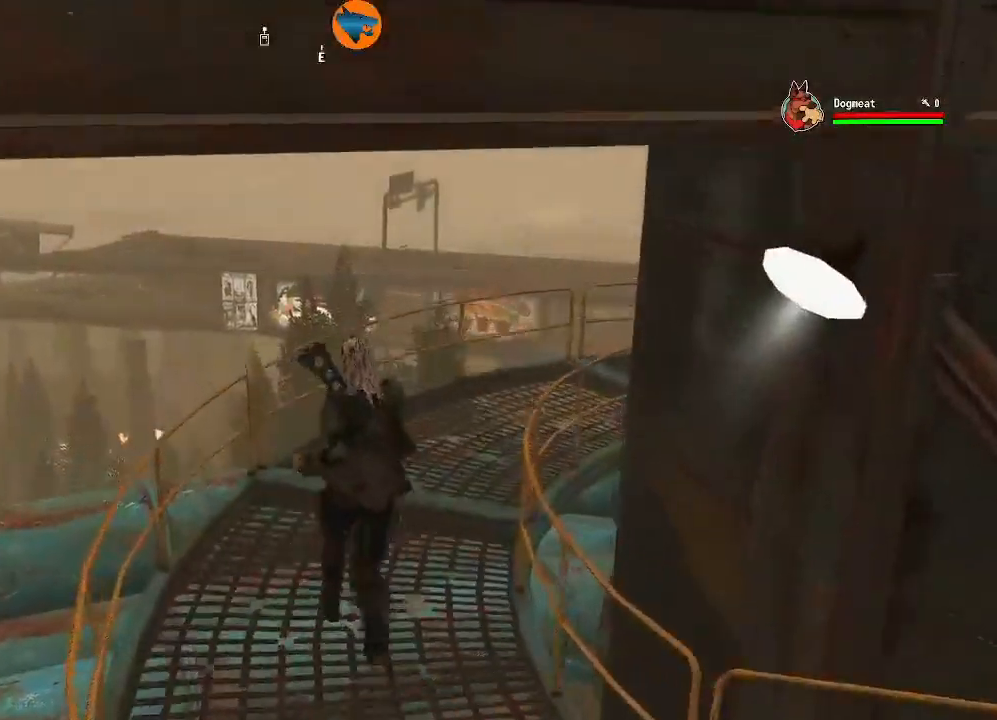
{"dt_ms": 500, "buttons": [], "left_stick": "up", "right_stick": "right", "events": [[33, "right_stick", "right"]]}
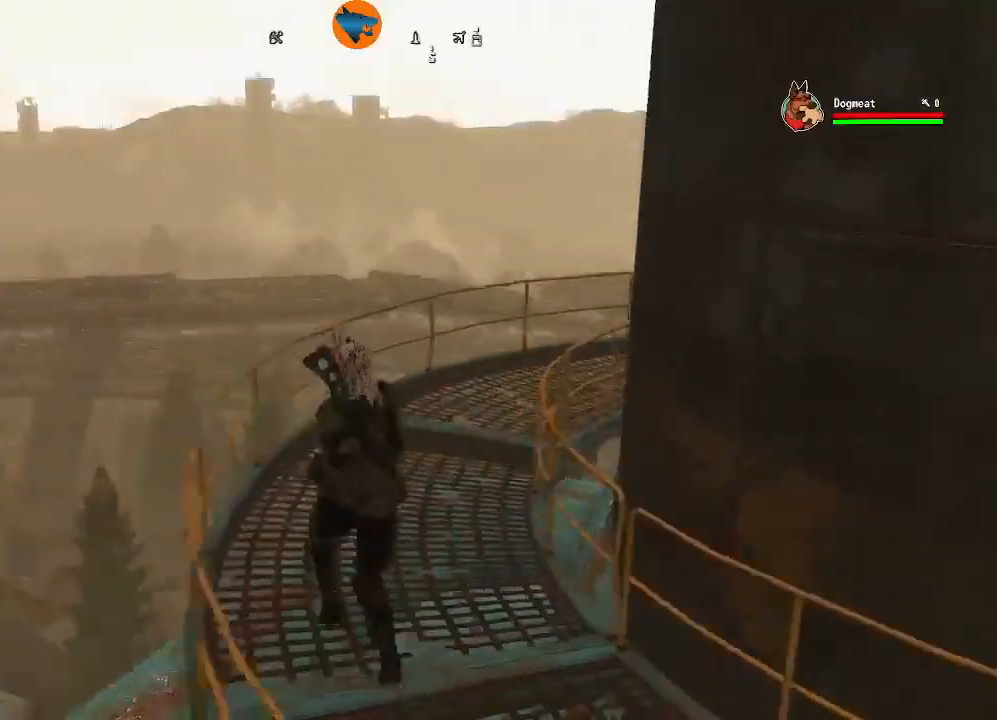
{"dt_ms": 500, "buttons": [], "left_stick": "up", "right_stick": "center", "events": [[300, "right_stick", "center"]]}
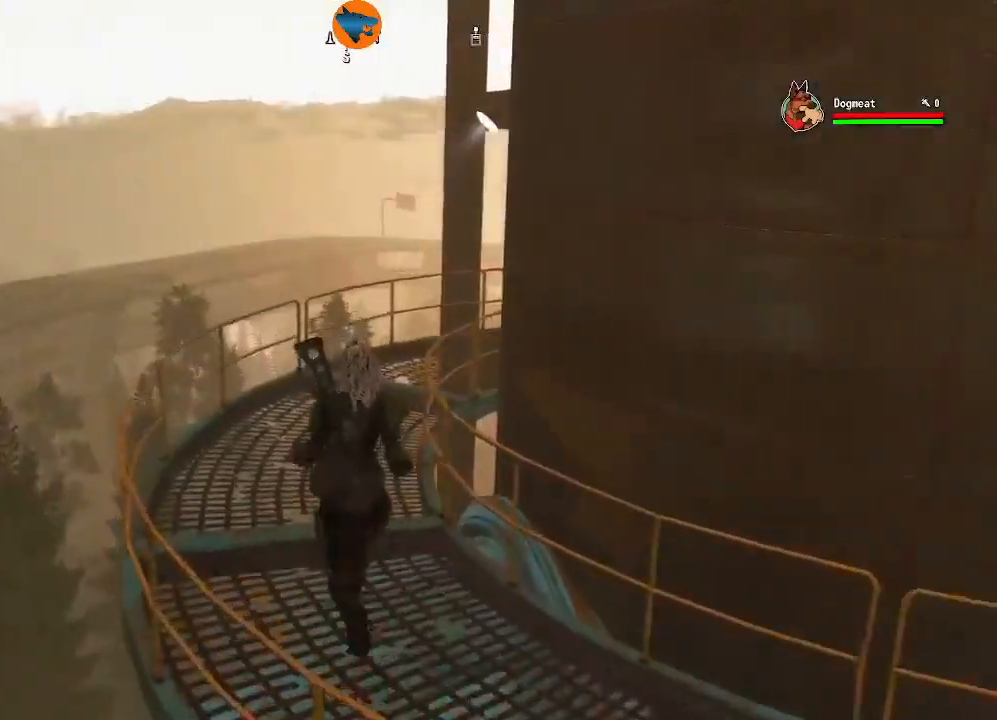
{"dt_ms": 500, "buttons": [], "left_stick": "up", "right_stick": "right", "events": [[333, "right_stick", "right"]]}
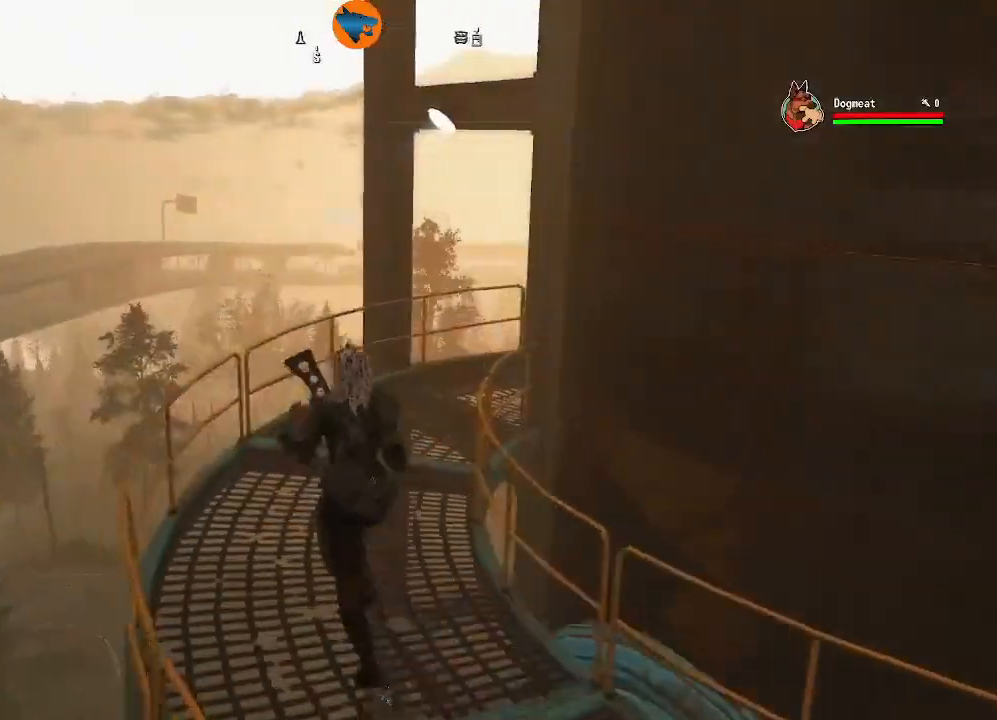
{"dt_ms": 500, "buttons": [], "left_stick": "up", "right_stick": "right", "events": []}